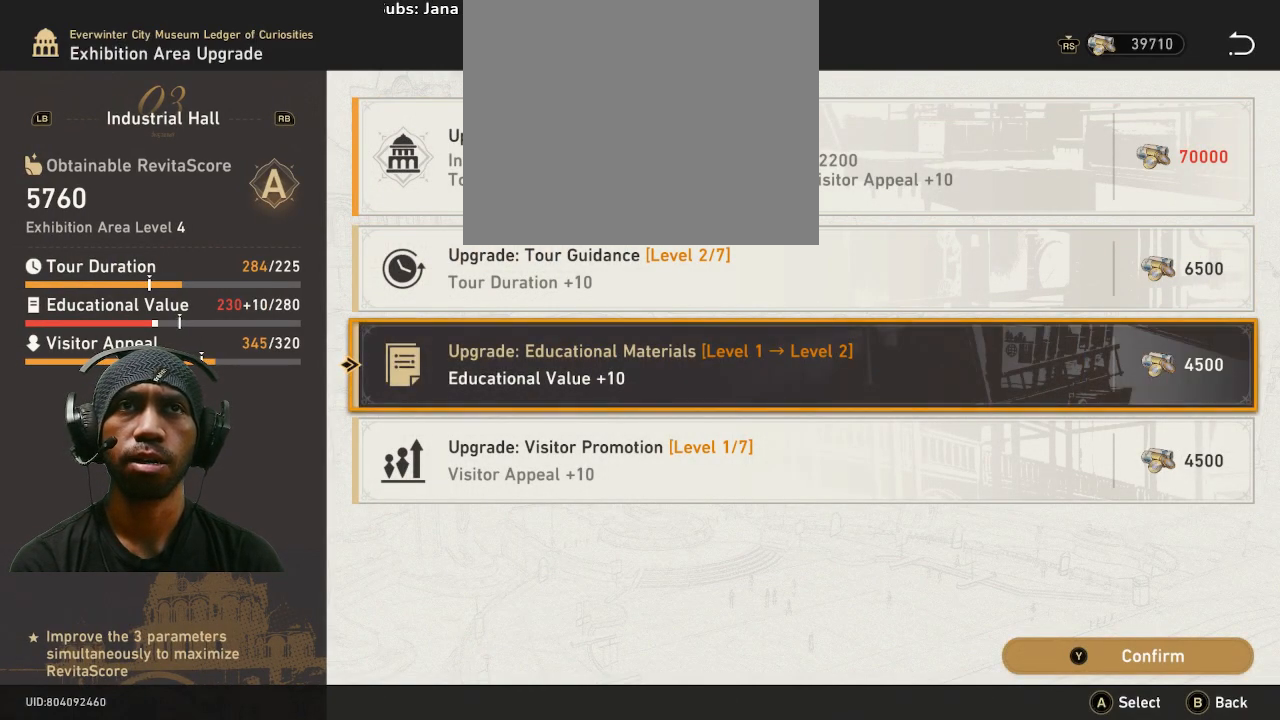
Gameplay with a controller (PlayStation layout); each line is a JSON object with the inputs held at the frame after it (dt_ms = milliseconds from this image to that frame). "button_events" lists button changes between this image and that frame as [ms after this image, input, new state], when the widget could be followed in between (sticks are given only as held states). Not read: DPAD_DOWN DPAD_RIGHT L3 R3 TOUCHPAD.
{"dt_ms": 500, "buttons": ["TRIANGLE", "R2"], "left_stick": "center", "right_stick": "center", "button_events": [[433, "TRIANGLE", "down"]]}
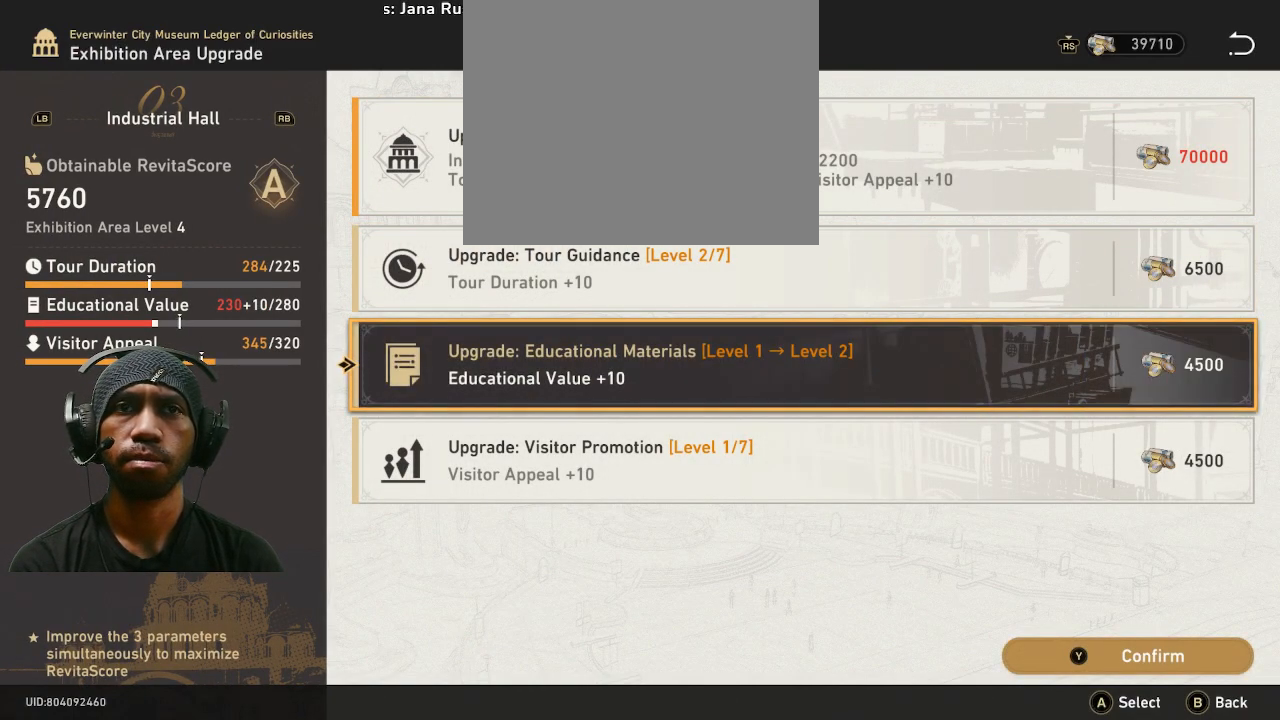
{"dt_ms": 500, "buttons": ["R2"], "left_stick": "center", "right_stick": "center", "button_events": [[50, "TRIANGLE", "up"]]}
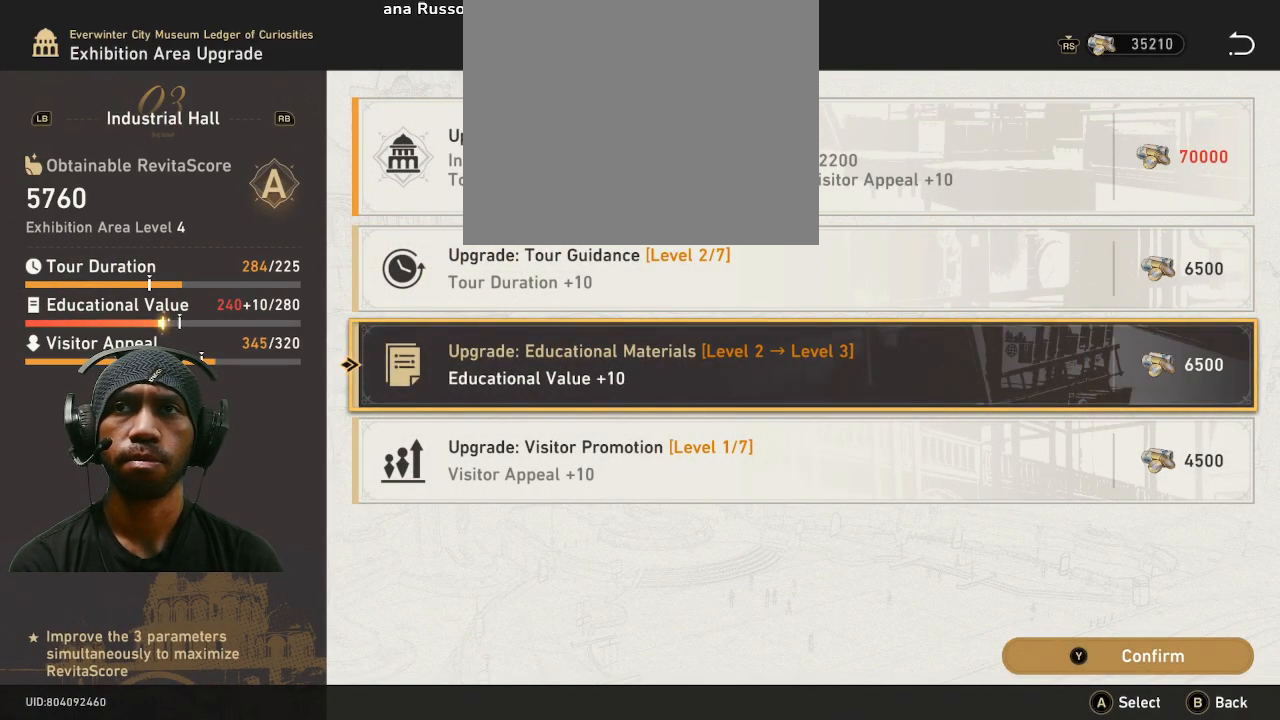
{"dt_ms": 1000, "buttons": ["R2"], "left_stick": "center", "right_stick": "center"}
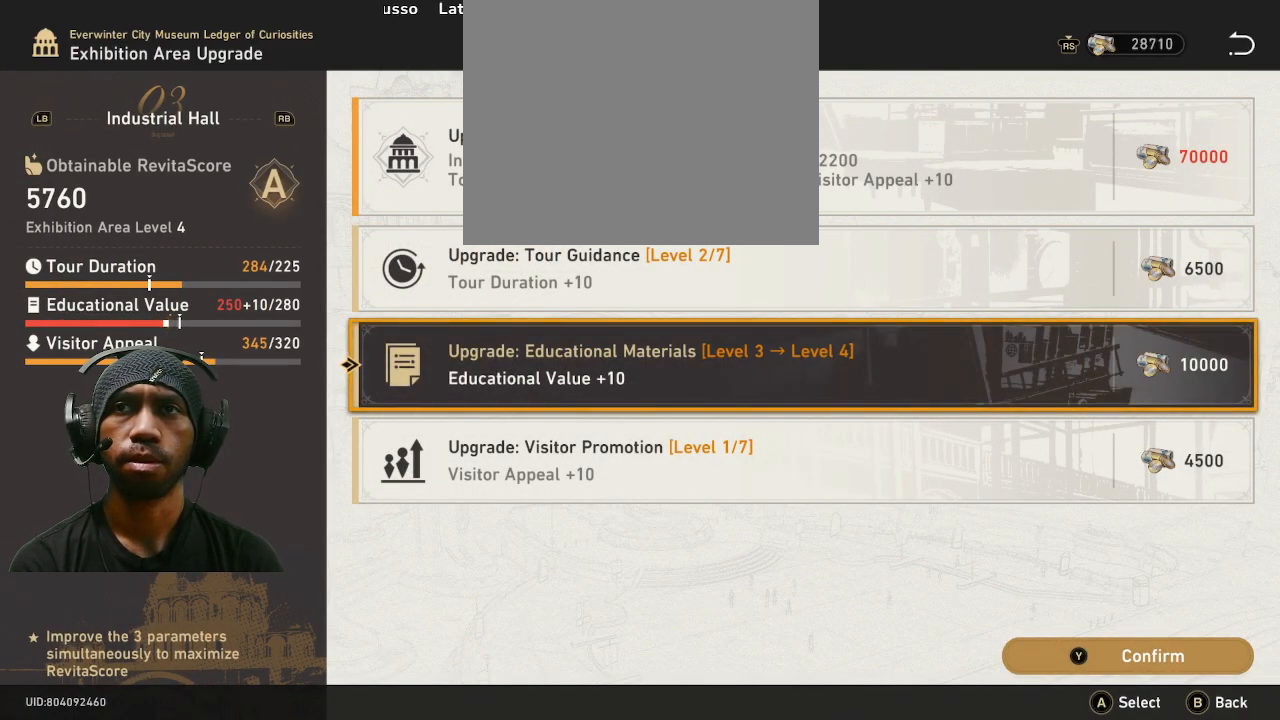
{"dt_ms": 500, "buttons": ["R2"], "left_stick": "center", "right_stick": "center", "button_events": [[350, "TRIANGLE", "down"], [483, "TRIANGLE", "up"]]}
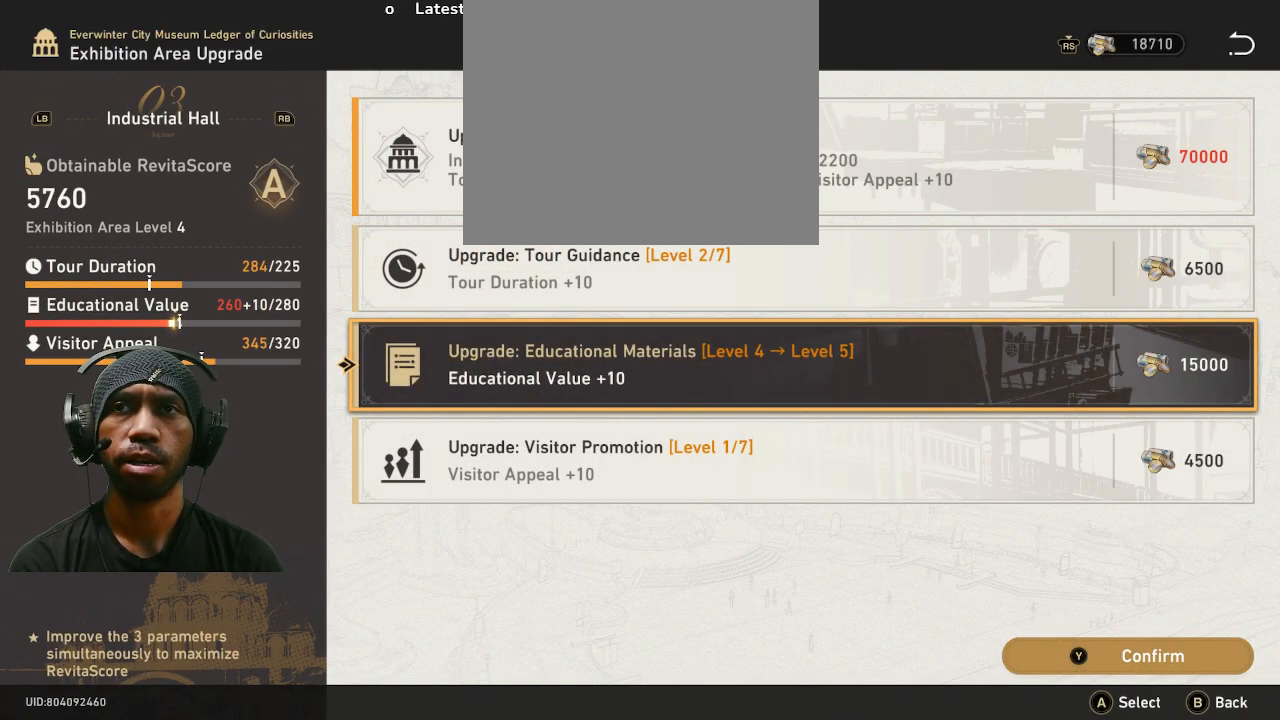
{"dt_ms": 500, "buttons": ["TRIANGLE", "R2"], "left_stick": "center", "right_stick": "center", "button_events": [[500, "TRIANGLE", "down"]]}
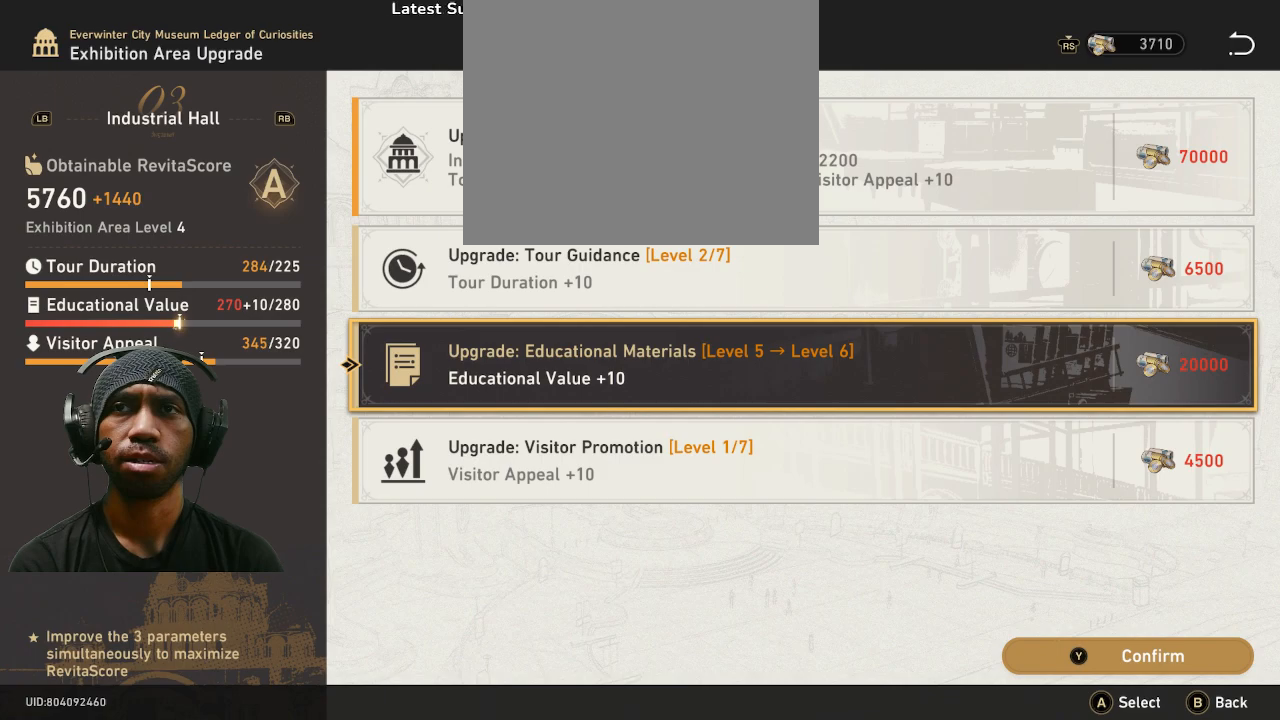
{"dt_ms": 1000, "buttons": ["R2"], "left_stick": "center", "right_stick": "center"}
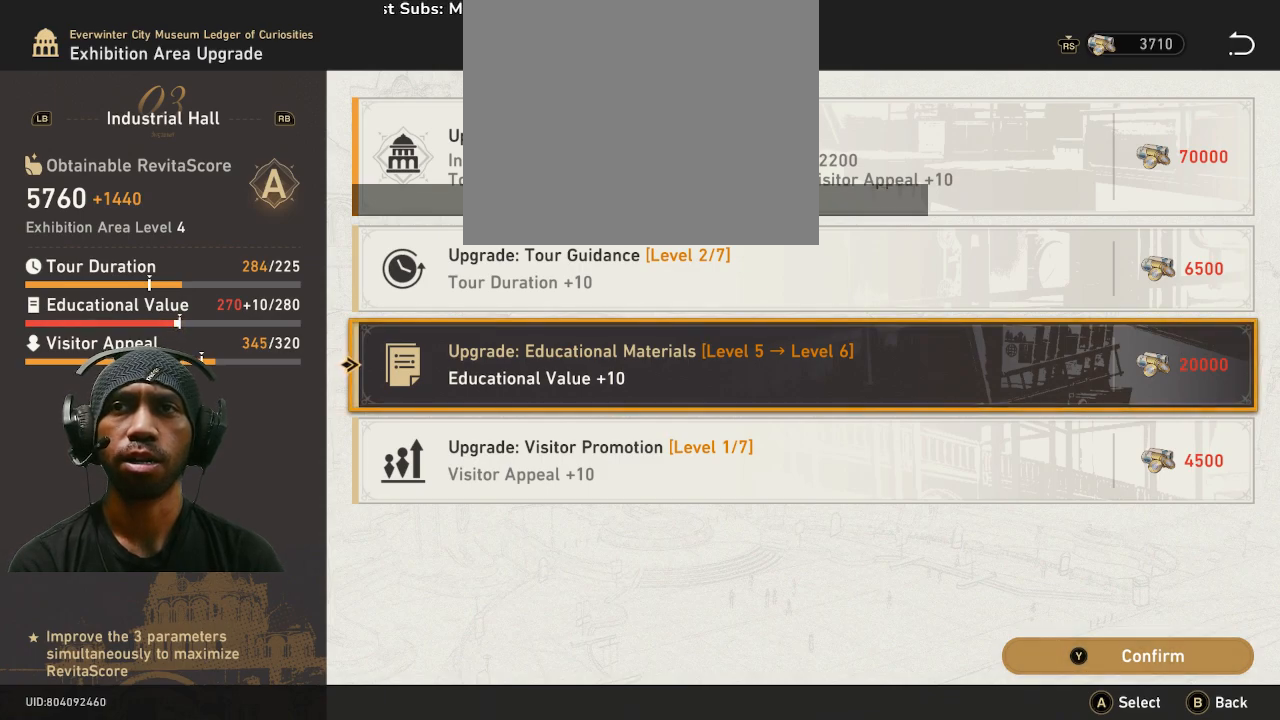
{"dt_ms": 500, "buttons": ["R2"], "left_stick": "center", "right_stick": "center", "button_events": []}
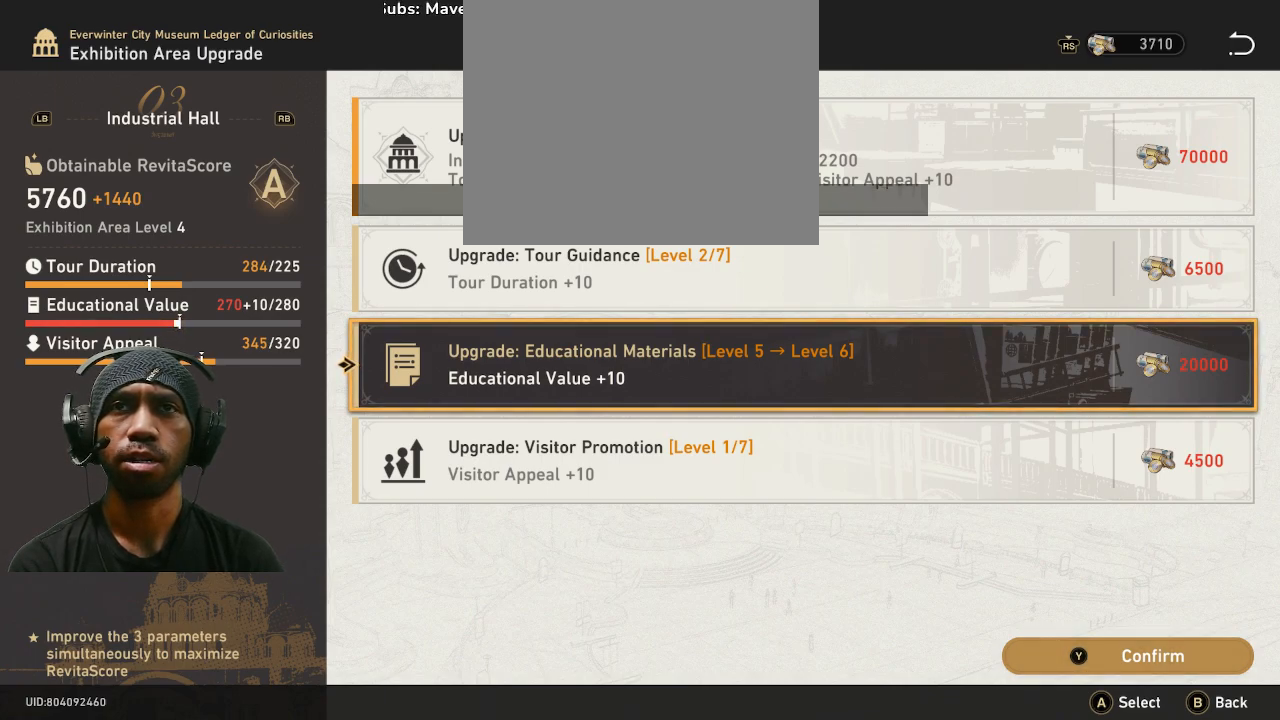
{"dt_ms": 500, "buttons": ["R2"], "left_stick": "center", "right_stick": "center", "button_events": []}
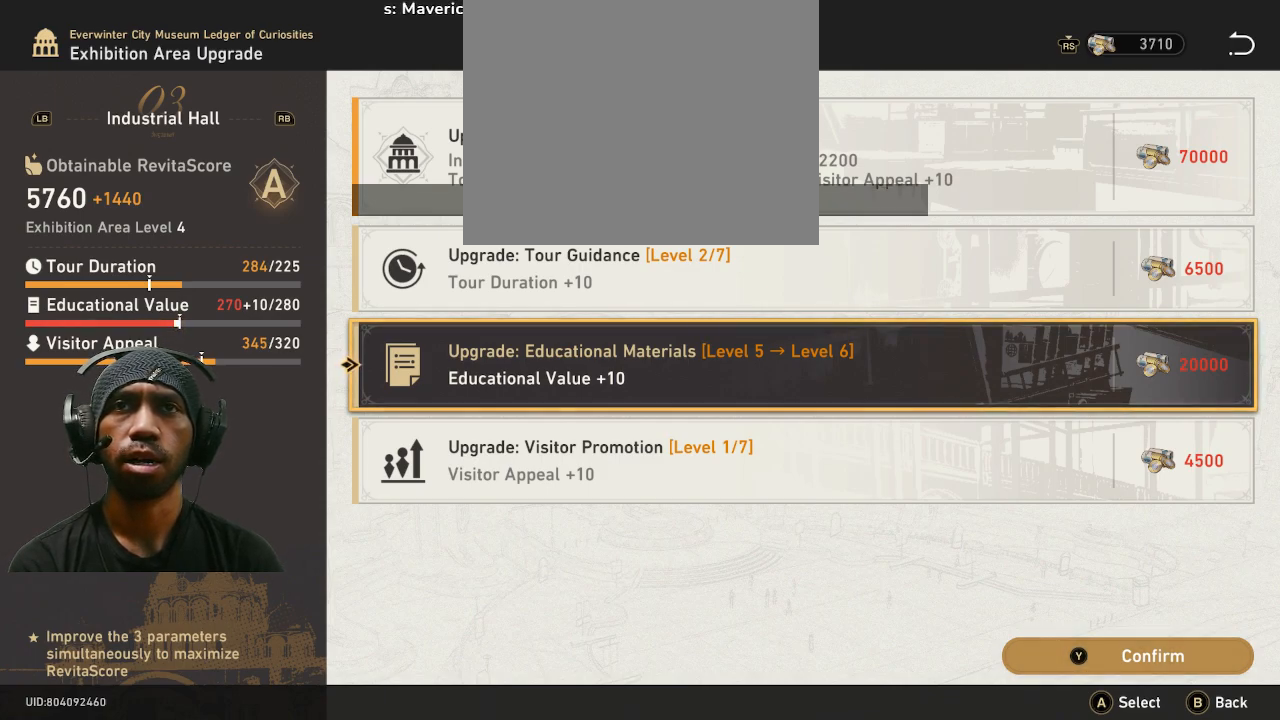
{"dt_ms": 500, "buttons": ["R2"], "left_stick": "center", "right_stick": "center", "button_events": []}
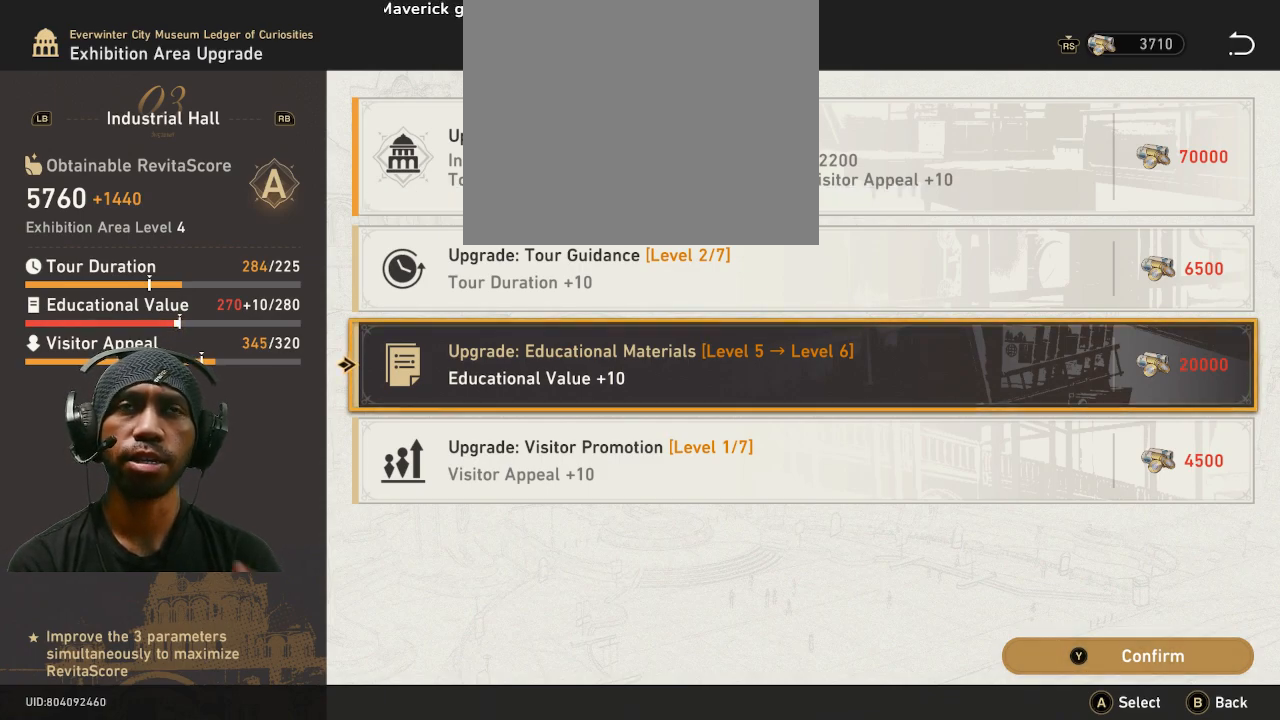
{"dt_ms": 500, "buttons": ["R2"], "left_stick": "center", "right_stick": "center", "button_events": []}
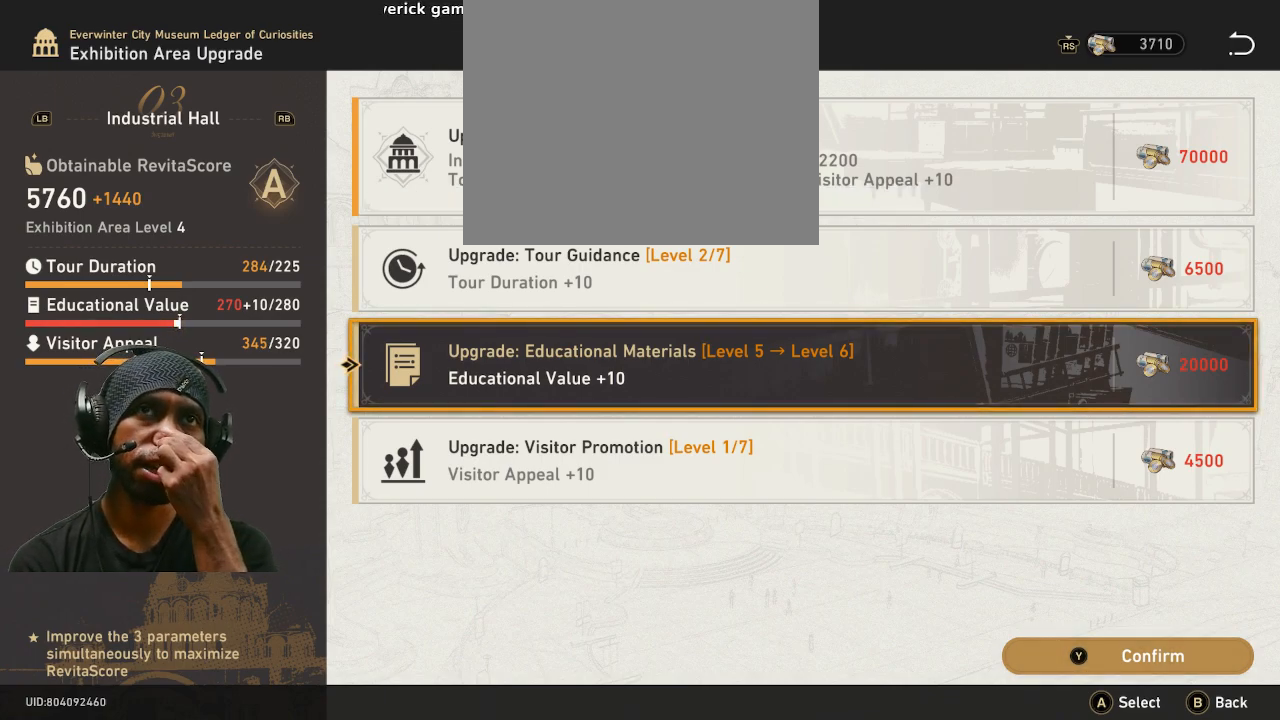
{"dt_ms": 500, "buttons": ["R2"], "left_stick": "center", "right_stick": "center", "button_events": []}
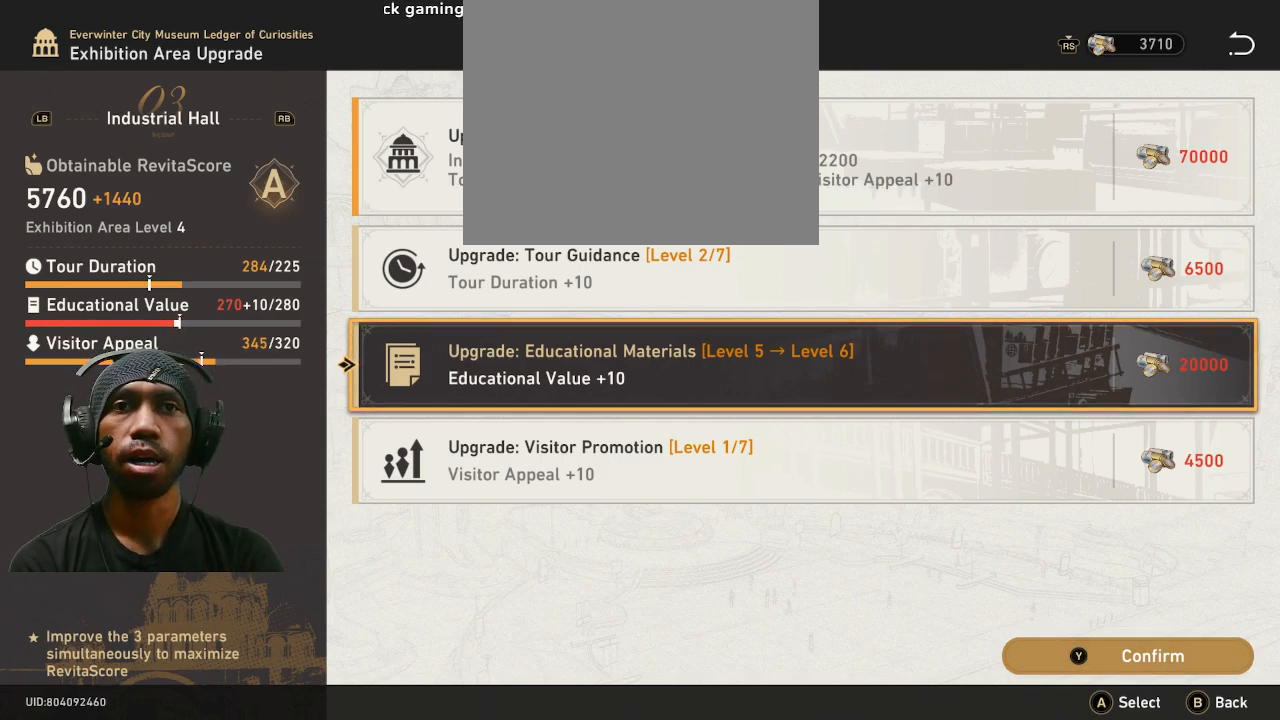
{"dt_ms": 500, "buttons": ["R2"], "left_stick": "center", "right_stick": "center", "button_events": []}
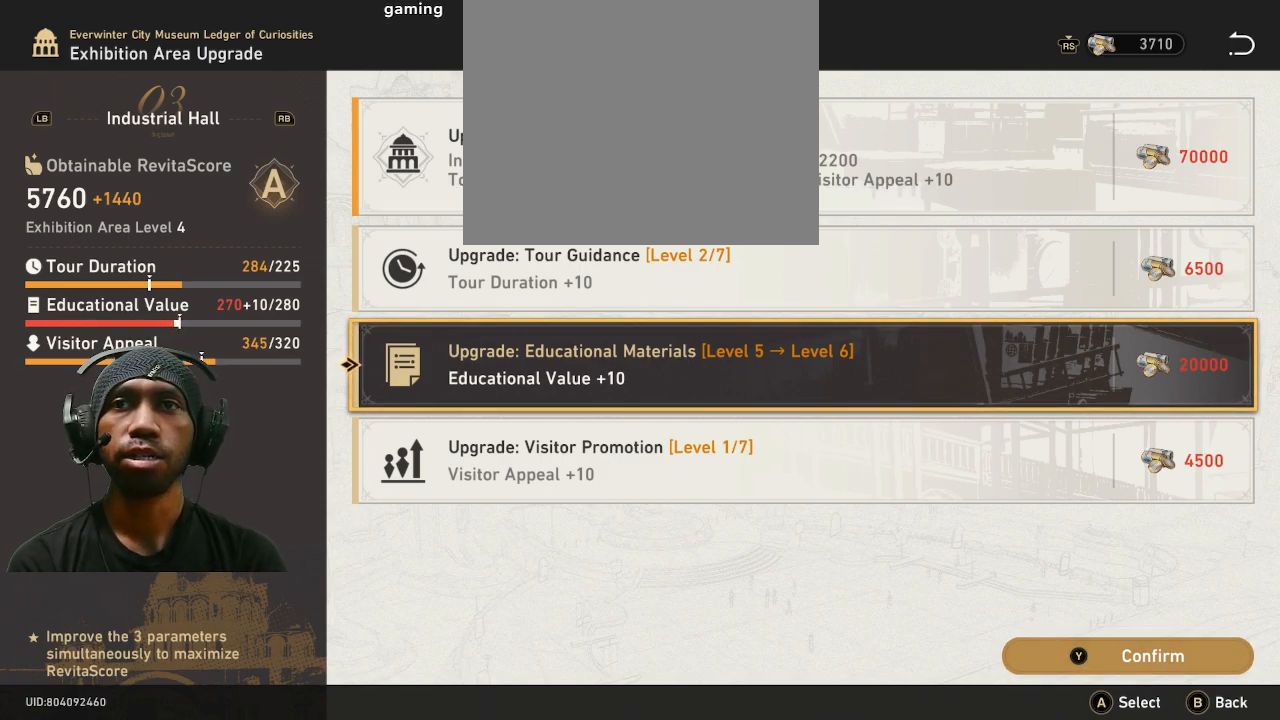
{"dt_ms": 500, "buttons": ["R2"], "left_stick": "center", "right_stick": "center", "button_events": []}
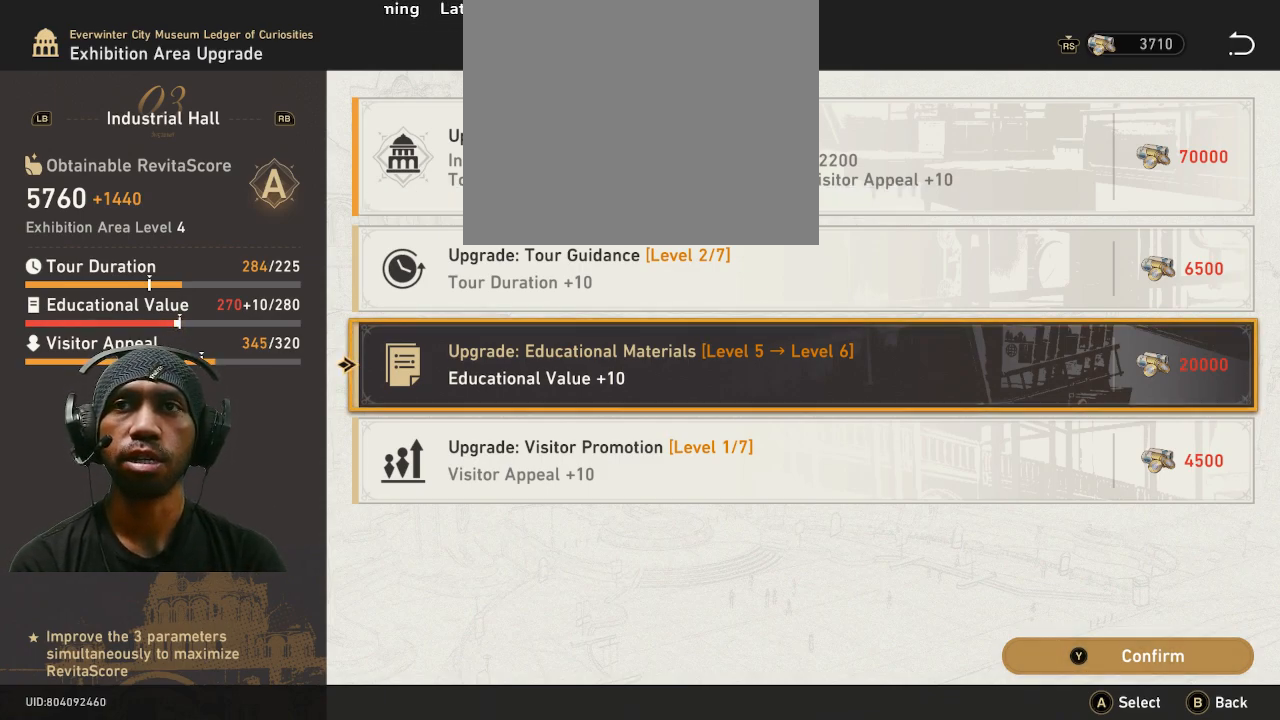
{"dt_ms": 500, "buttons": ["R2"], "left_stick": "center", "right_stick": "center", "button_events": []}
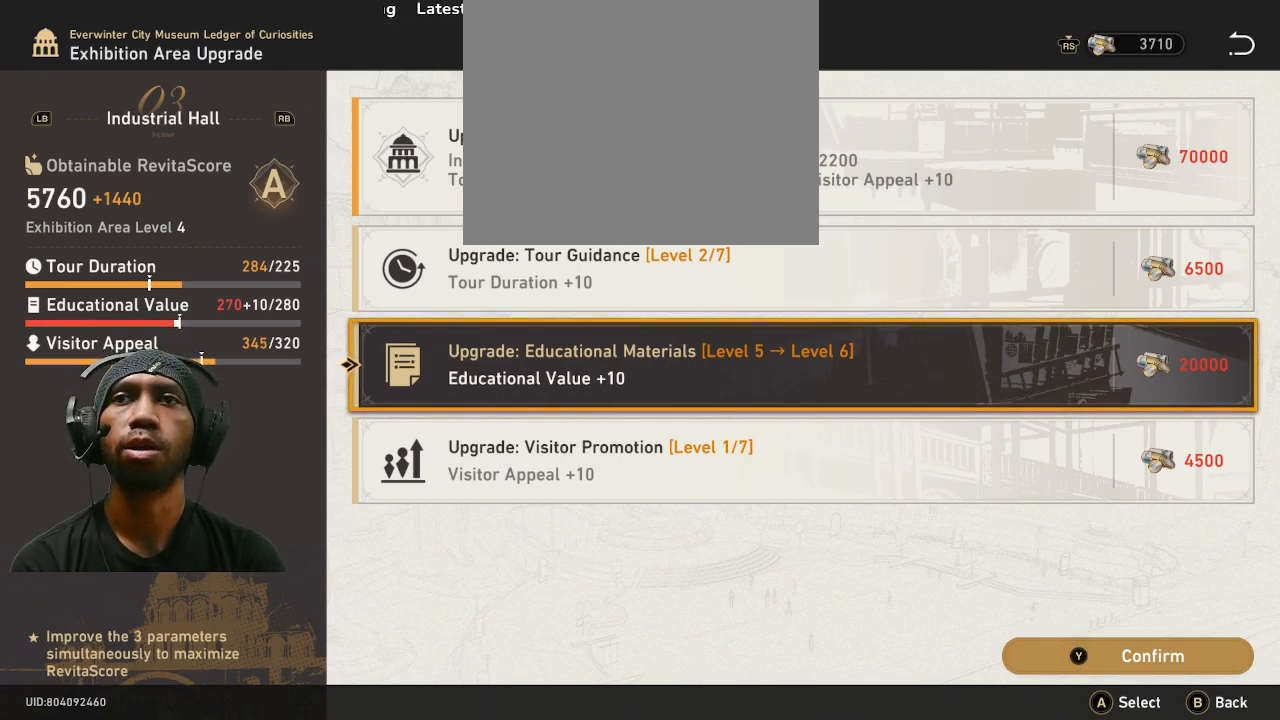
{"dt_ms": 500, "buttons": ["R2"], "left_stick": "center", "right_stick": "center", "button_events": []}